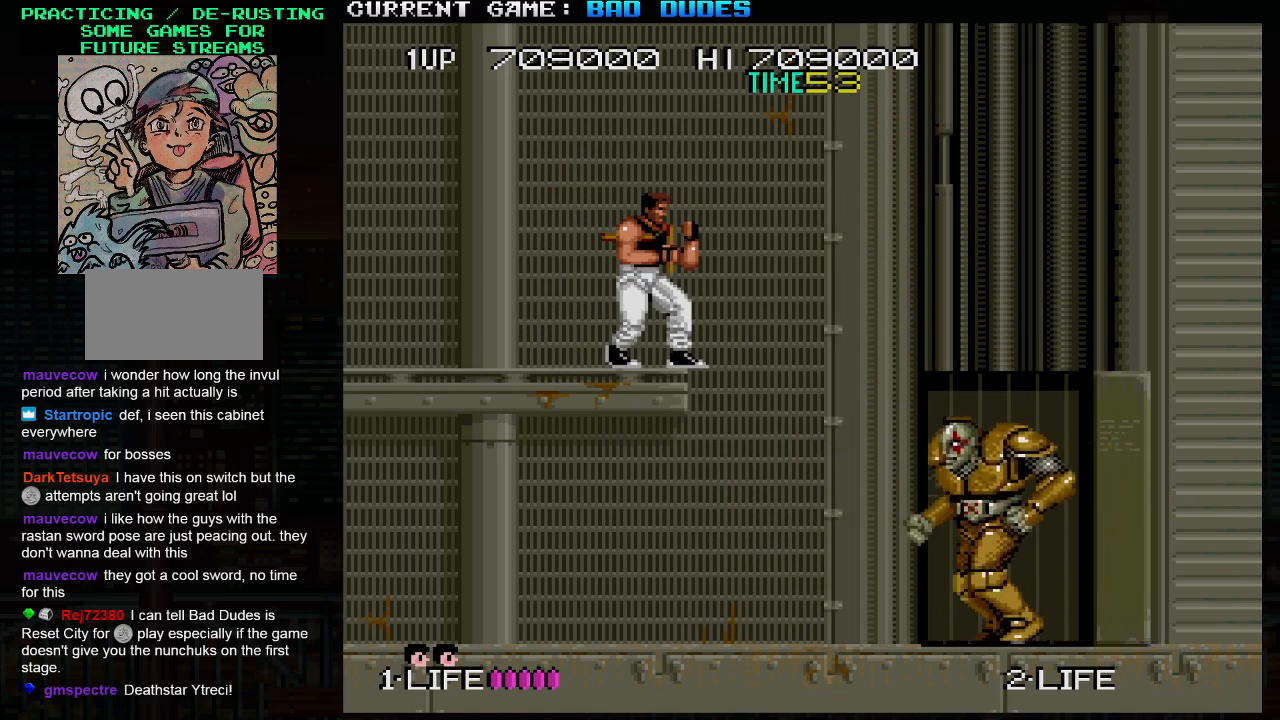
Gameplay with a controller (arcade stick); each line is a JSON object with the inputs held at the frame after it. "events" lists button and stick changes between this image and that frame as [ms after this image, input, new state], when the widget could be followed in between. Not read: L3 R3.
{"buttons": [], "left_stick": "center", "events": []}
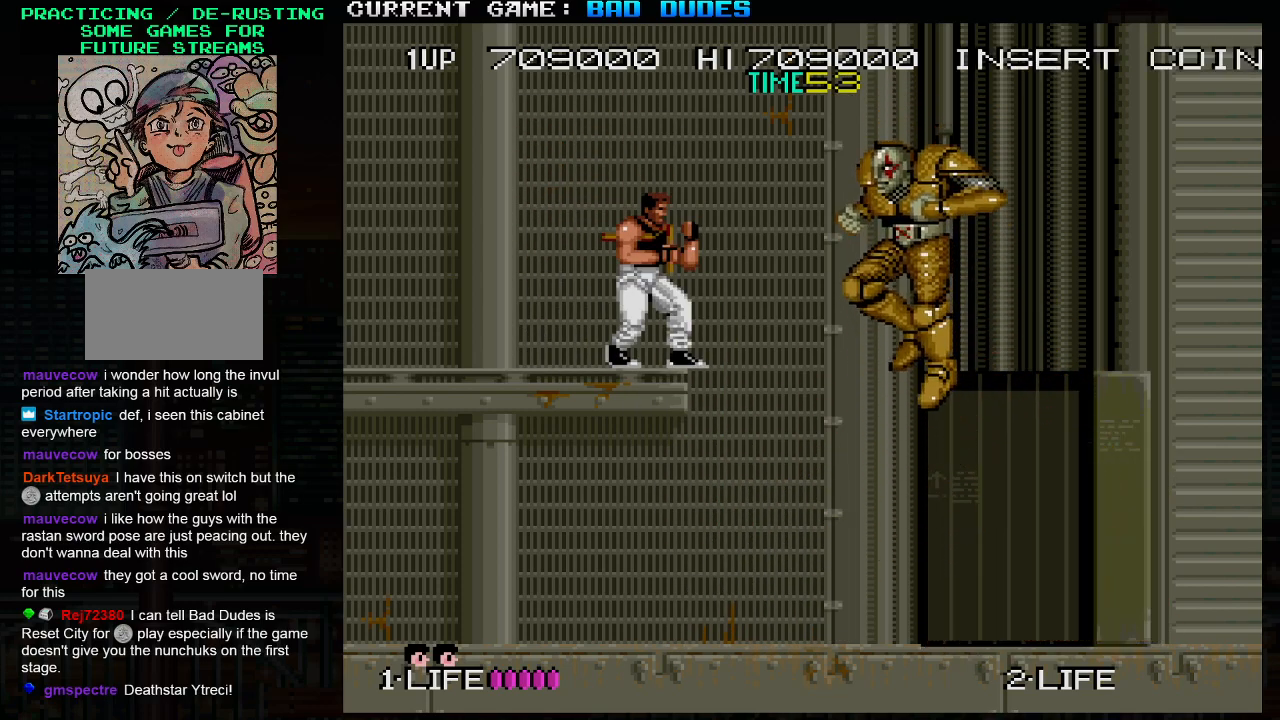
{"buttons": ["SQUARE"], "left_stick": "right", "events": [[217, "TRIANGLE", "down"], [317, "left_stick", "right"], [350, "TRIANGLE", "up"], [500, "SQUARE", "down"]]}
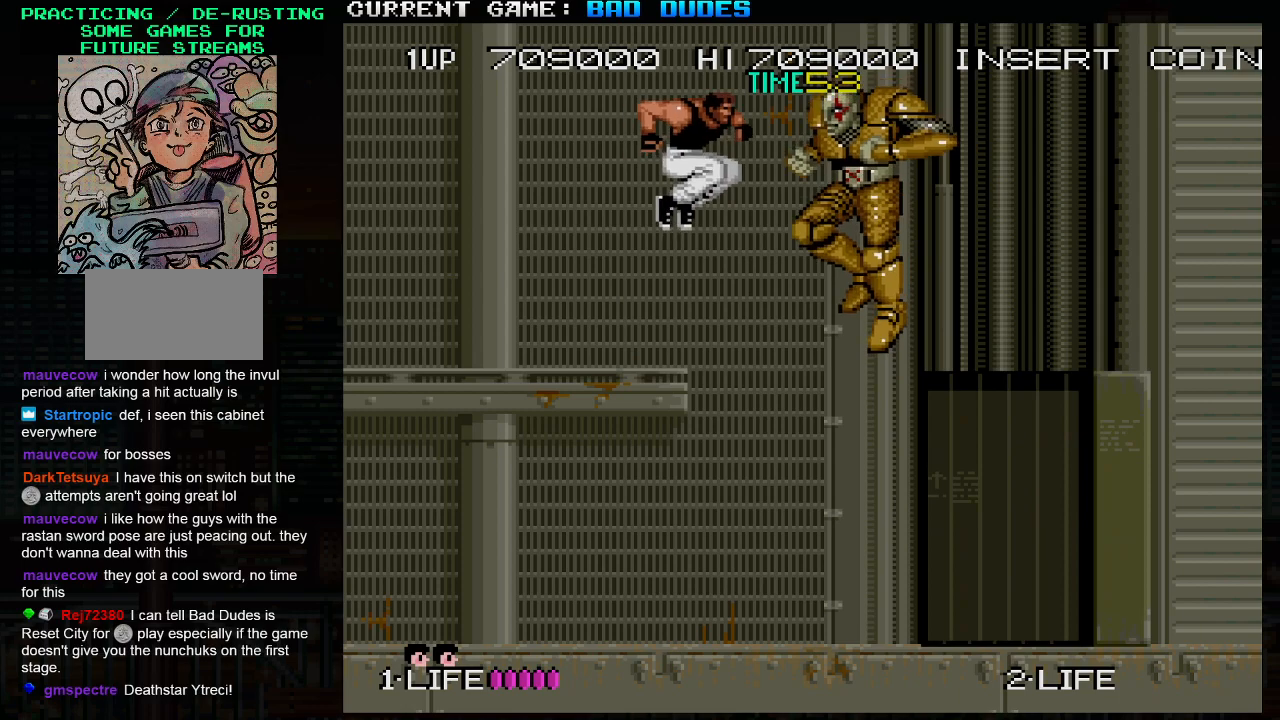
{"buttons": [], "left_stick": "right", "events": [[83, "left_stick", "center"], [100, "SQUARE", "up"], [300, "left_stick", "right"]]}
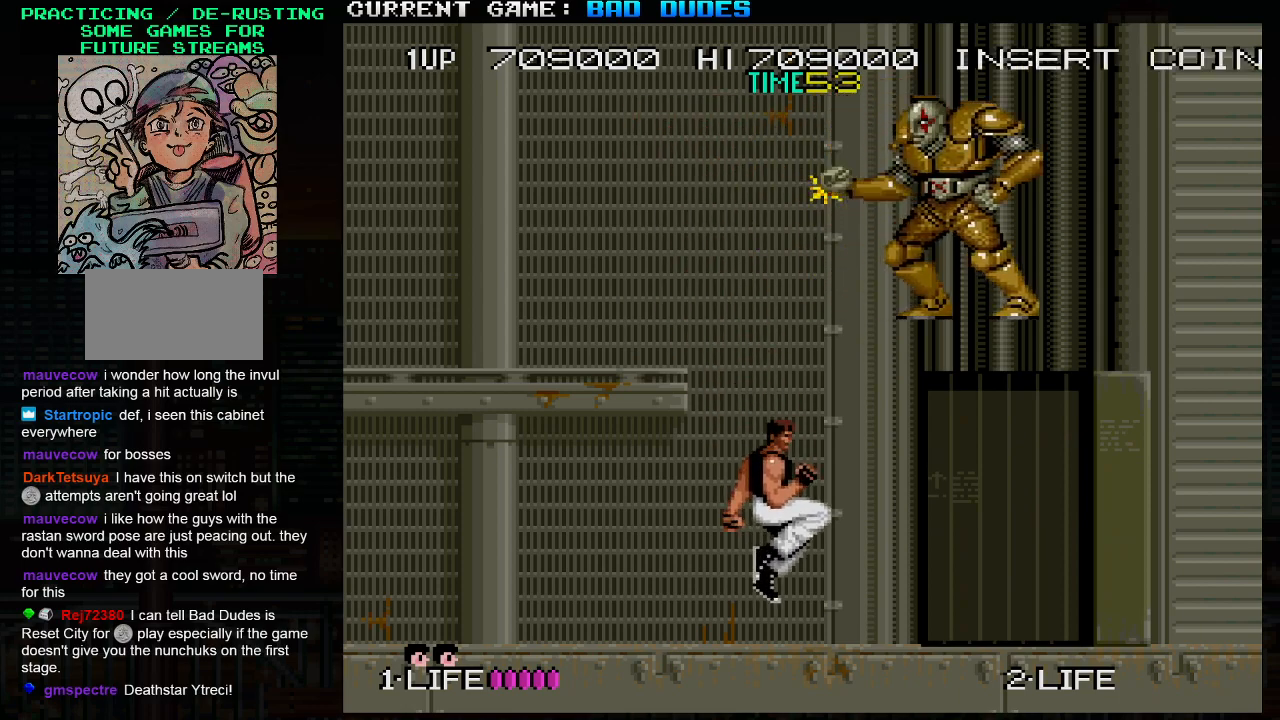
{"buttons": [], "left_stick": "center", "events": [[217, "left_stick", "center"]]}
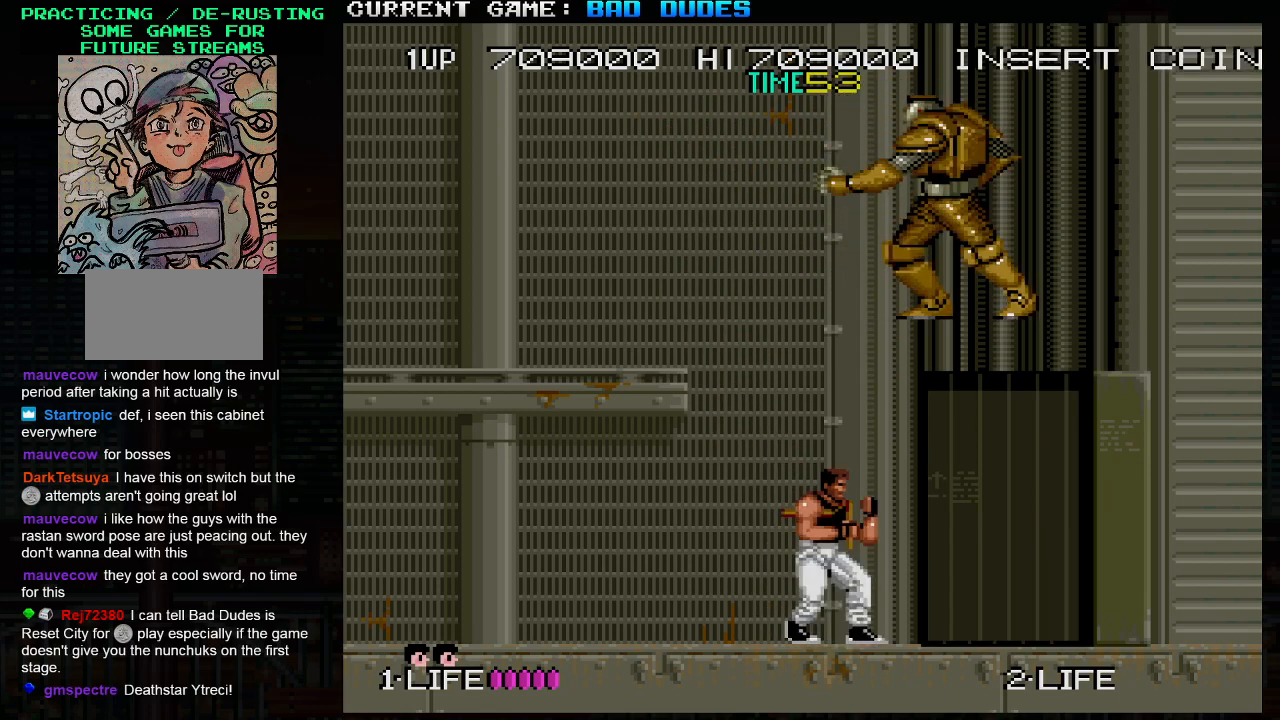
{"buttons": ["SQUARE", "TRIANGLE"], "left_stick": "center", "events": [[417, "TRIANGLE", "down"], [433, "SQUARE", "down"]]}
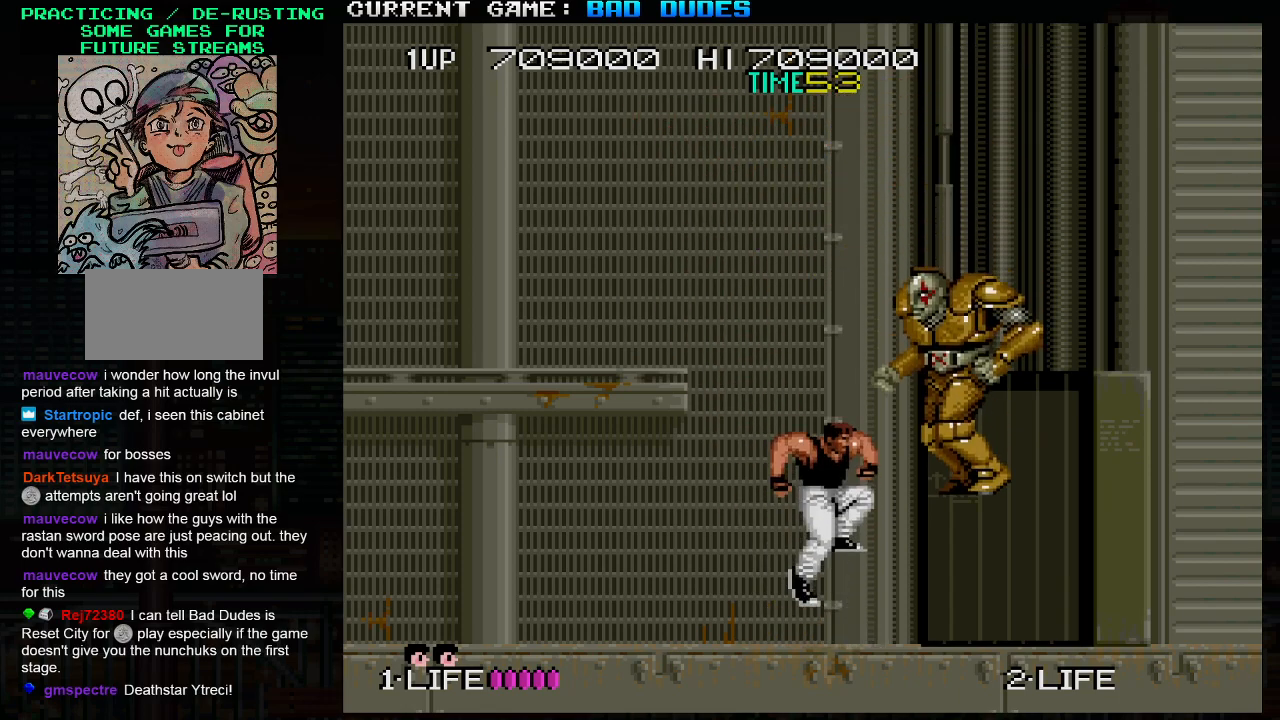
{"buttons": [], "left_stick": "up-left", "events": [[17, "SQUARE", "up"], [17, "TRIANGLE", "up"], [217, "left_stick", "left"], [317, "left_stick", "up-left"]]}
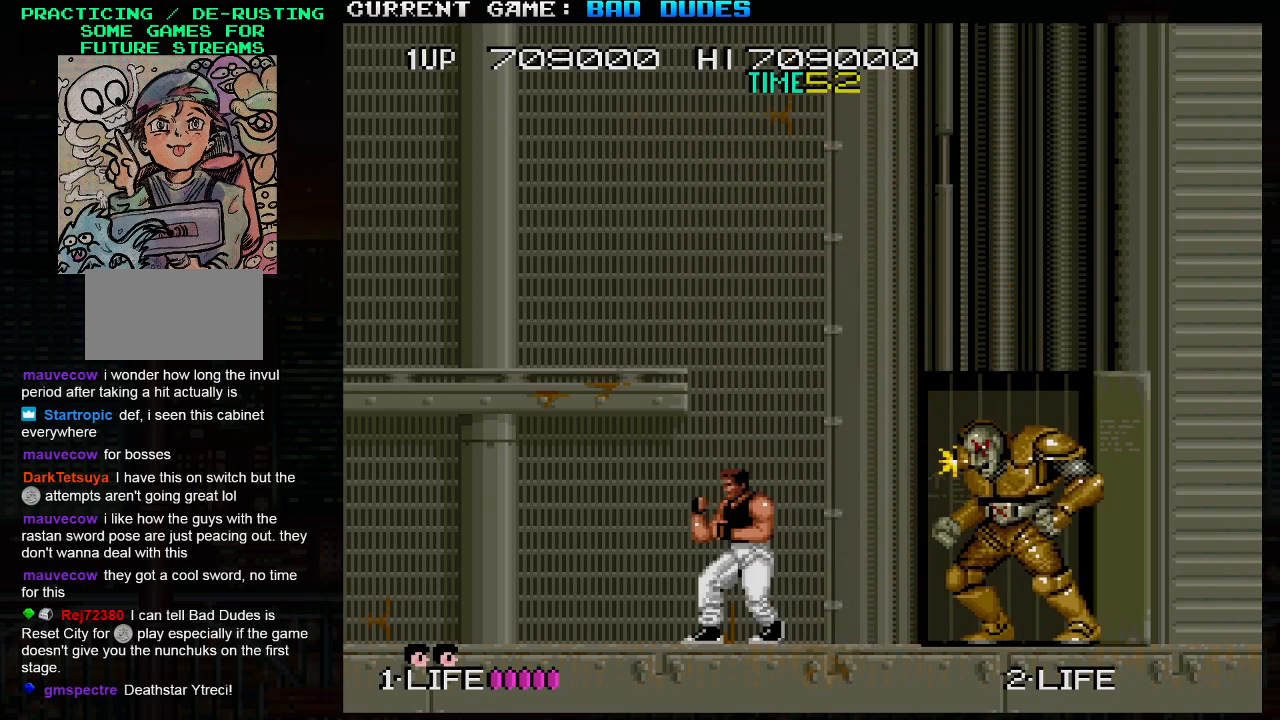
{"buttons": [], "left_stick": "up-left", "events": [[200, "TRIANGLE", "down"], [317, "TRIANGLE", "up"]]}
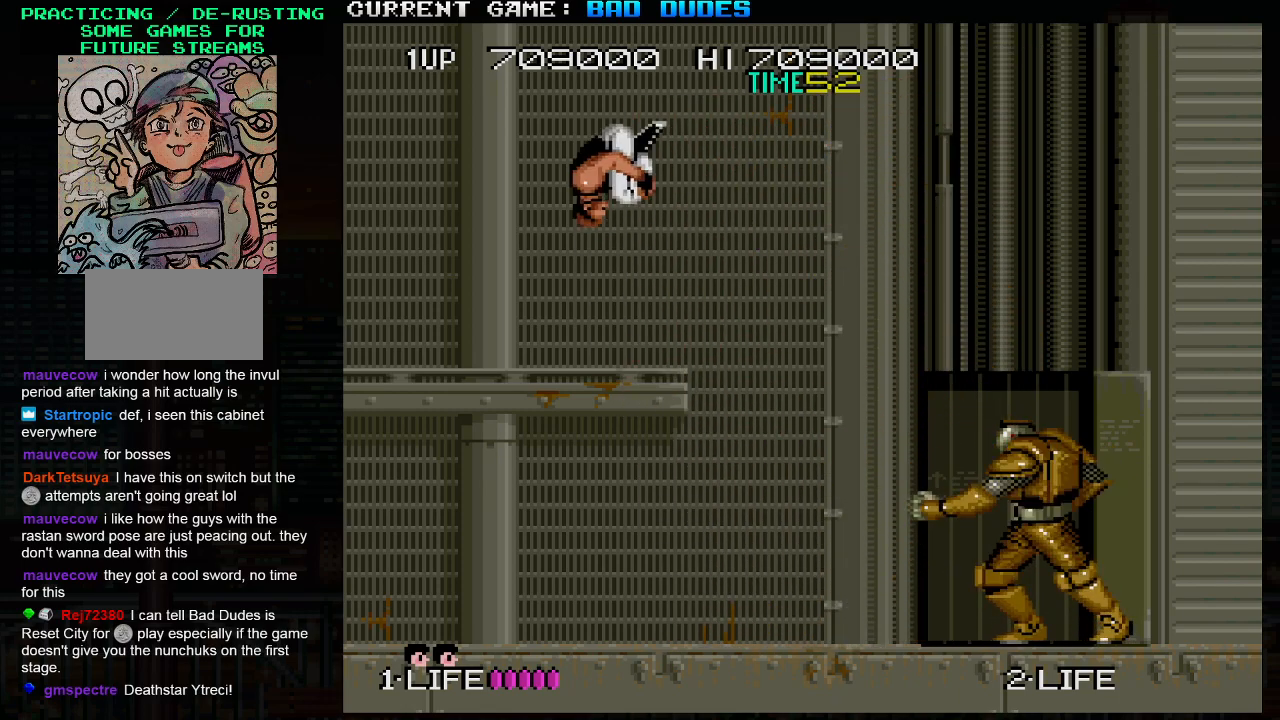
{"buttons": [], "left_stick": "right", "events": [[133, "left_stick", "center"], [200, "left_stick", "right"]]}
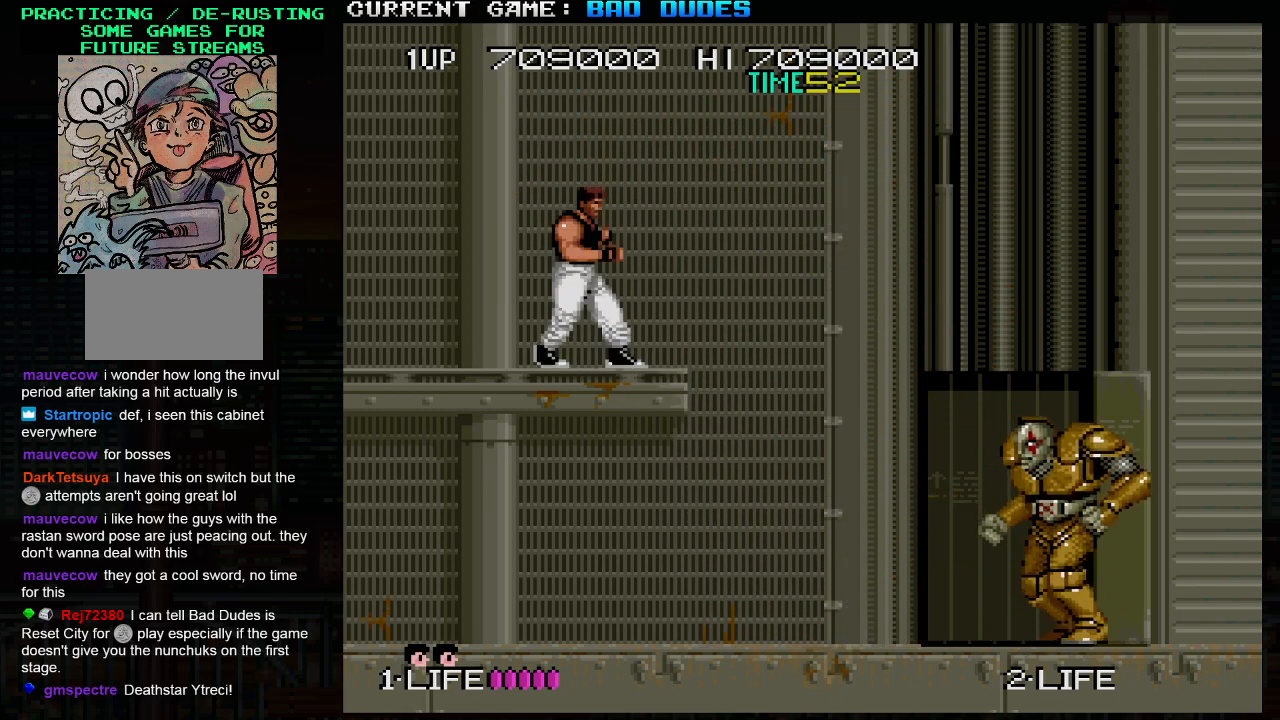
{"buttons": [], "left_stick": "center", "events": [[83, "left_stick", "center"]]}
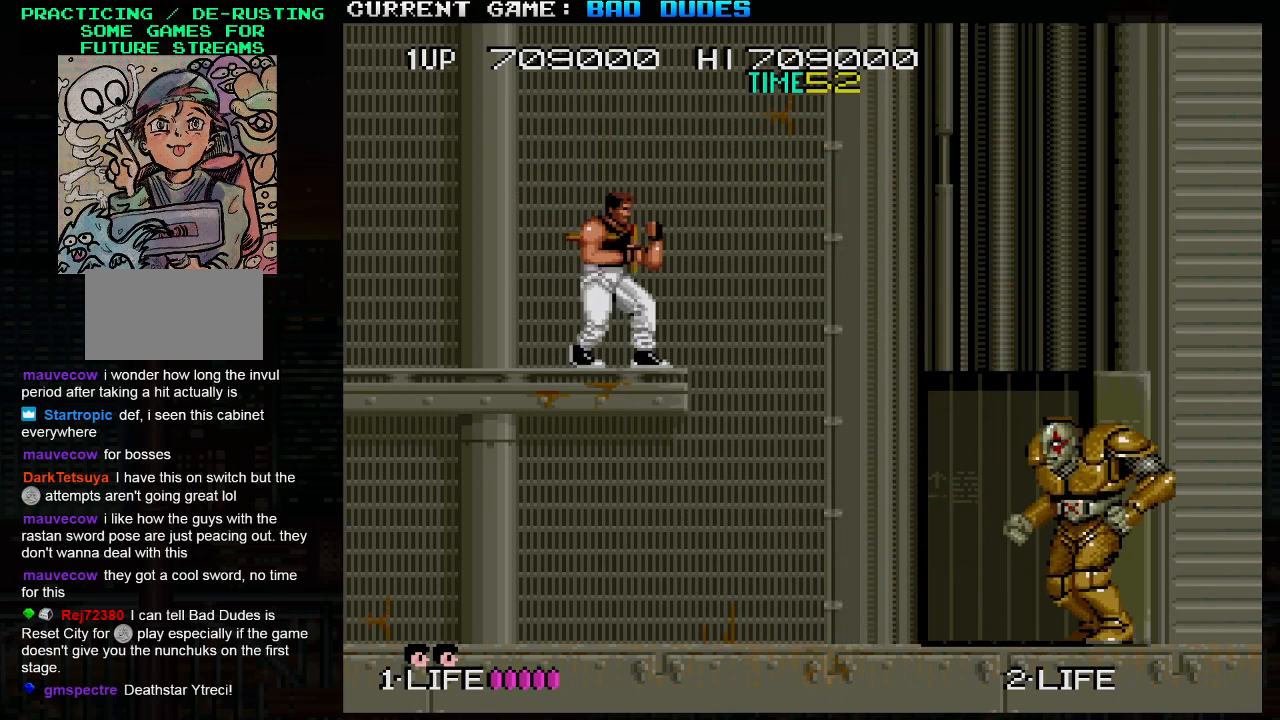
{"buttons": [], "left_stick": "center", "events": []}
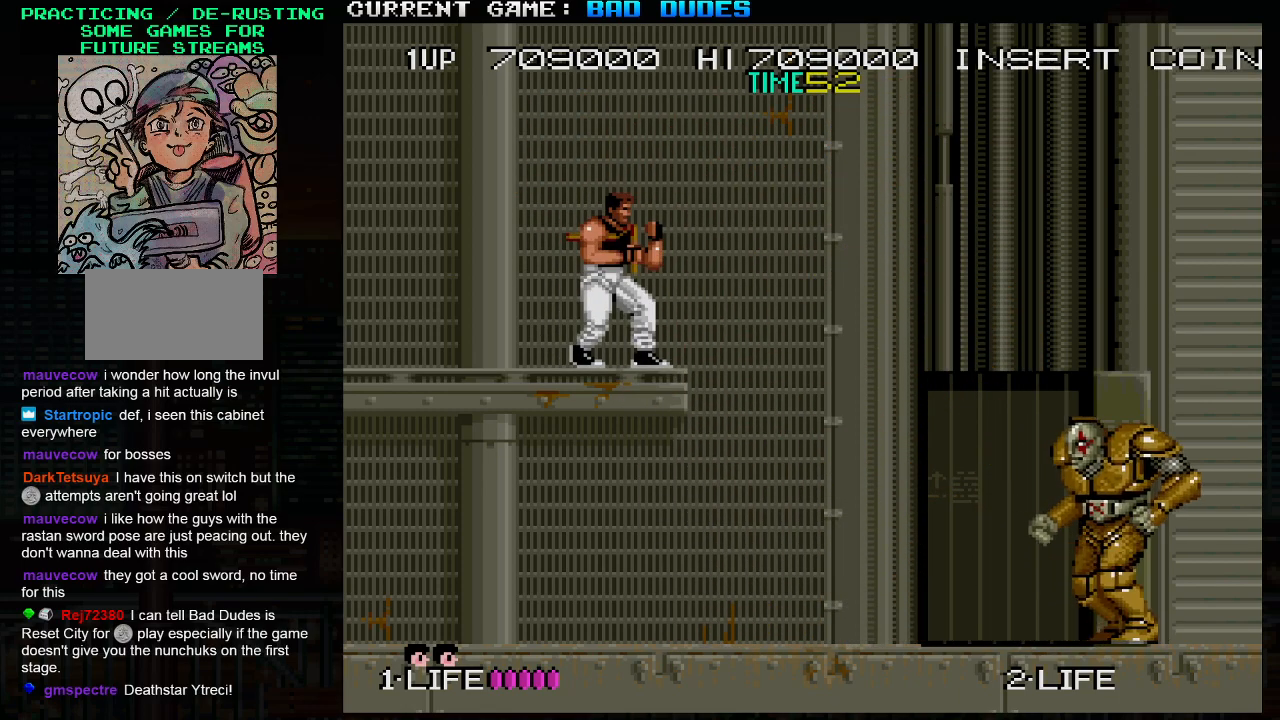
{"buttons": [], "left_stick": "center", "events": []}
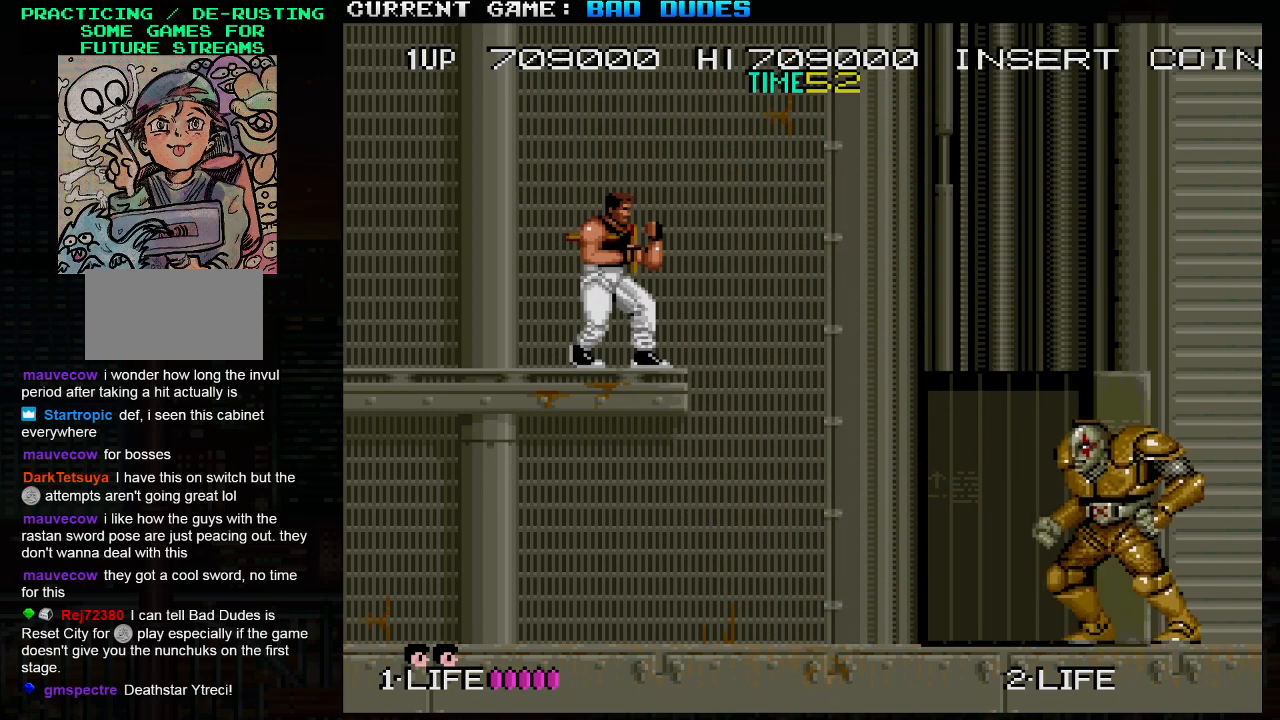
{"buttons": [], "left_stick": "center", "events": []}
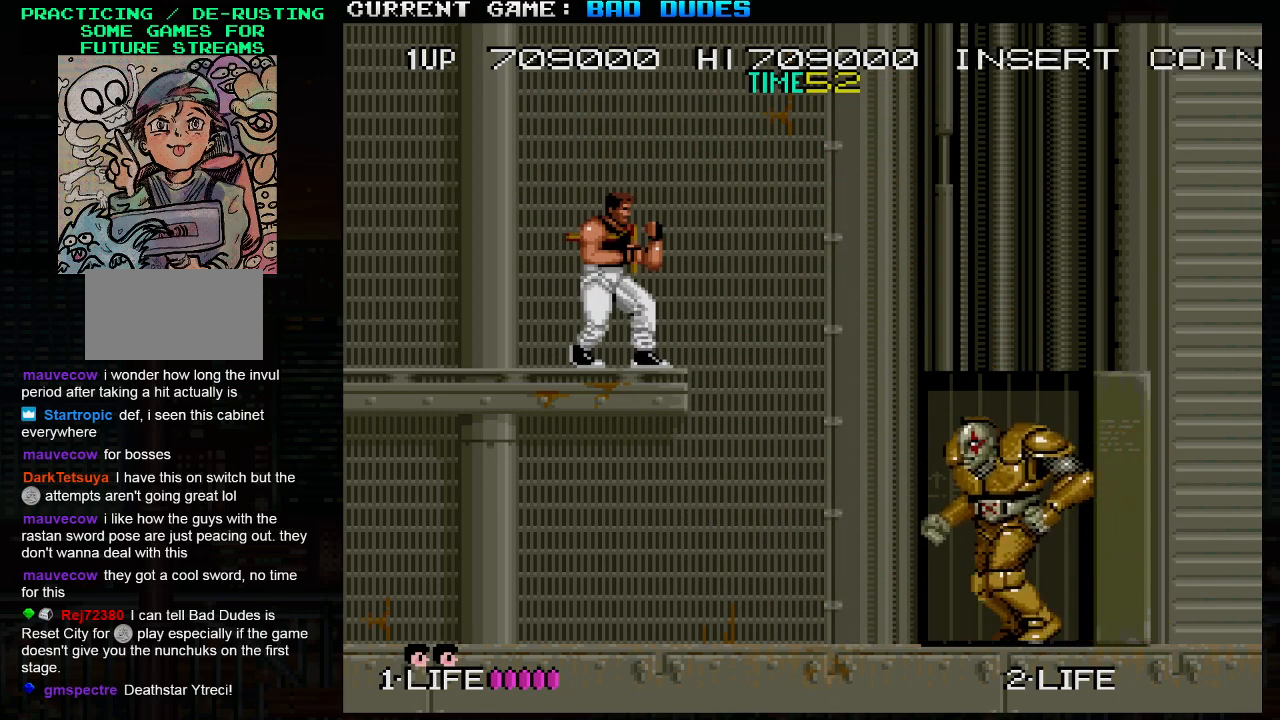
{"buttons": [], "left_stick": "center", "events": []}
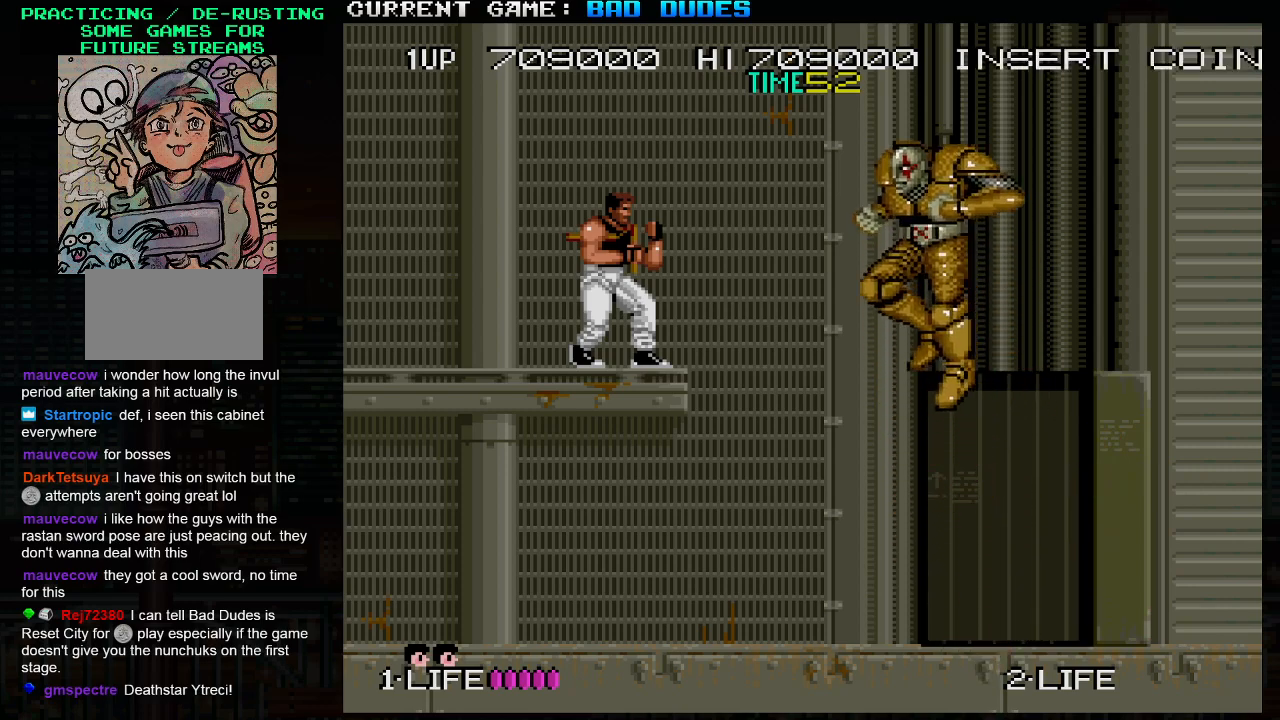
{"buttons": ["SQUARE"], "left_stick": "right", "events": [[183, "TRIANGLE", "down"], [217, "left_stick", "right"], [300, "TRIANGLE", "up"], [483, "SQUARE", "down"]]}
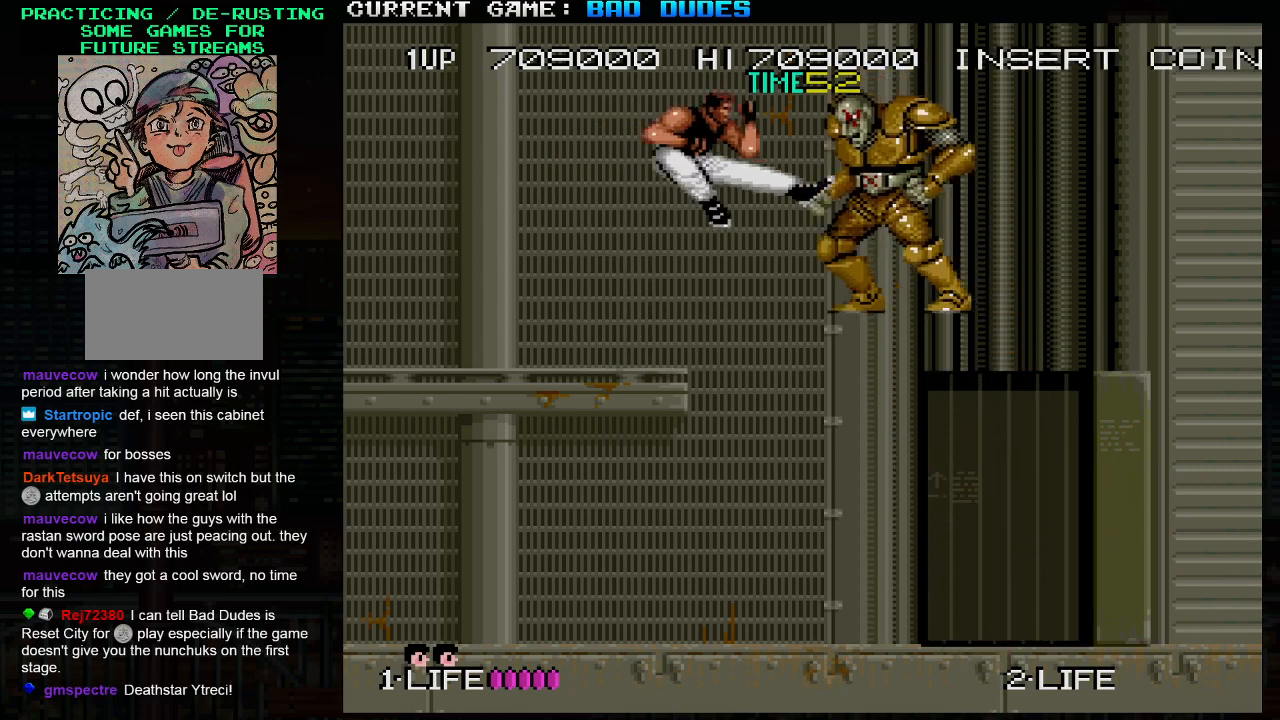
{"buttons": [], "left_stick": "right", "events": [[83, "SQUARE", "up"], [133, "left_stick", "center"], [417, "left_stick", "right"]]}
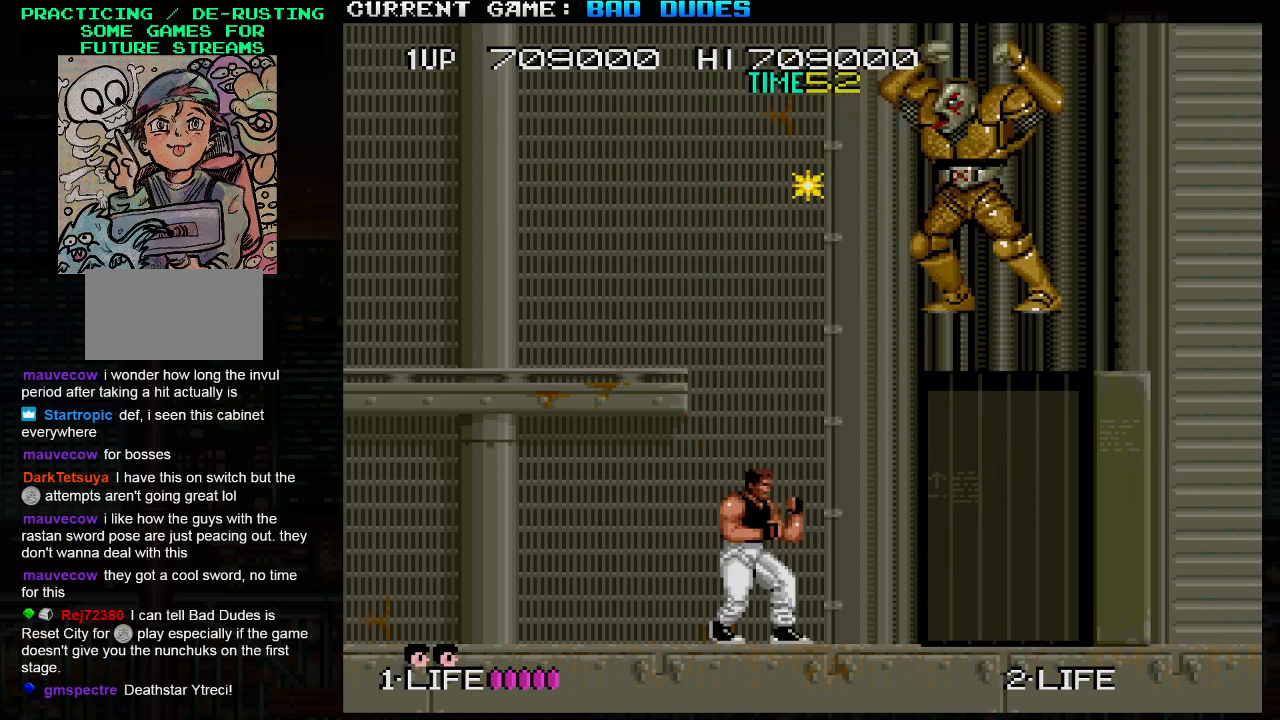
{"buttons": [], "left_stick": "center", "events": [[333, "left_stick", "center"]]}
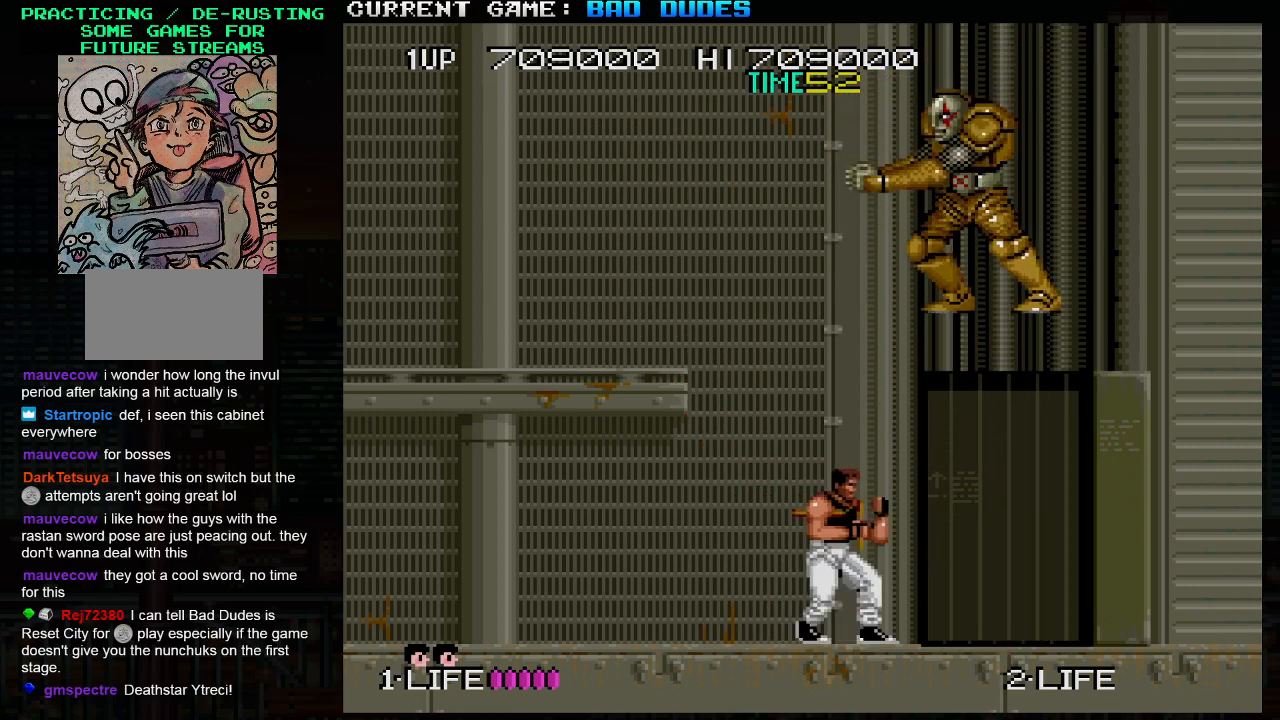
{"buttons": [], "left_stick": "center", "events": [[367, "SQUARE", "down"], [367, "TRIANGLE", "down"], [433, "SQUARE", "up"], [433, "TRIANGLE", "up"]]}
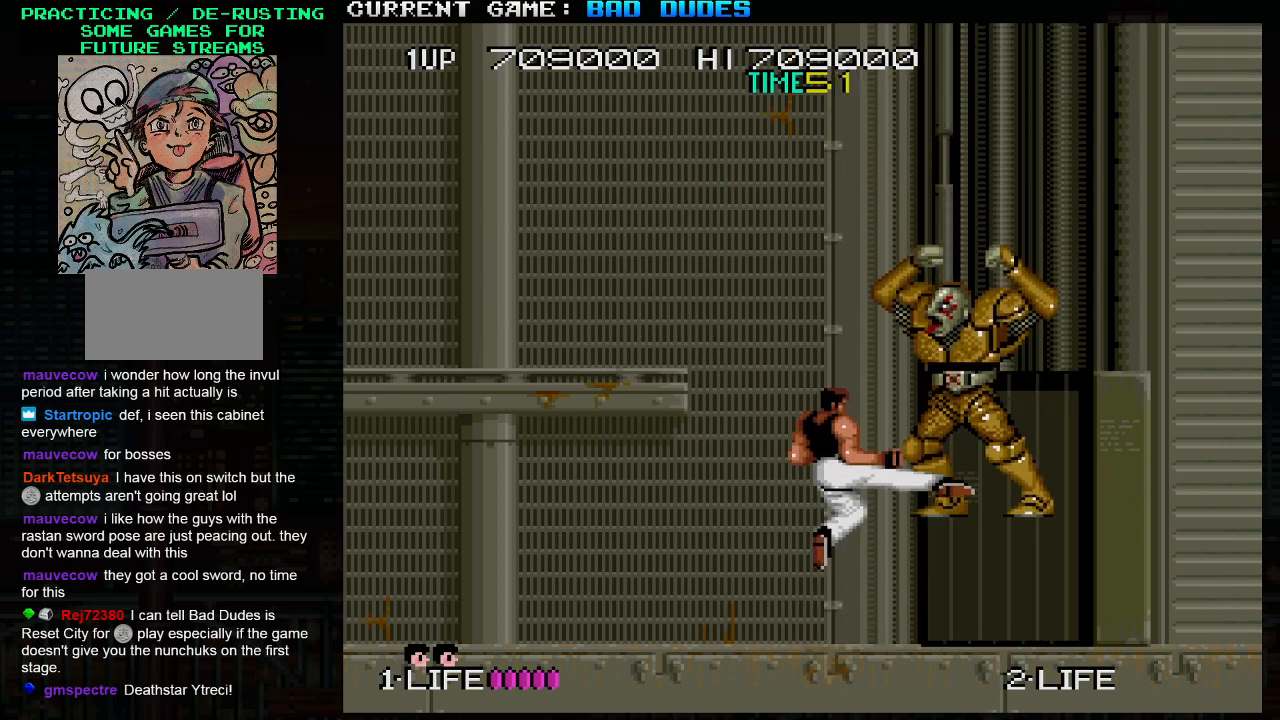
{"buttons": [], "left_stick": "up-left", "events": [[133, "left_stick", "left"], [283, "left_stick", "up-left"]]}
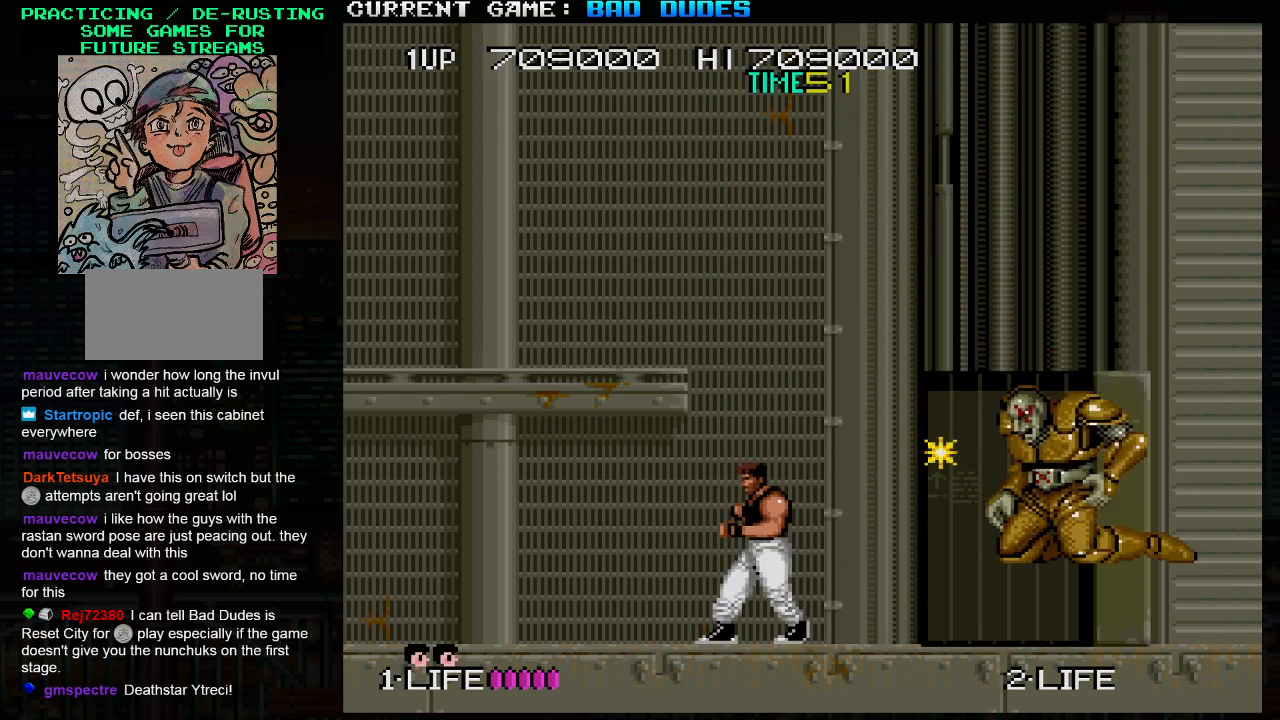
{"buttons": [], "left_stick": "right", "events": [[67, "TRIANGLE", "down"], [200, "TRIANGLE", "up"], [367, "left_stick", "right"]]}
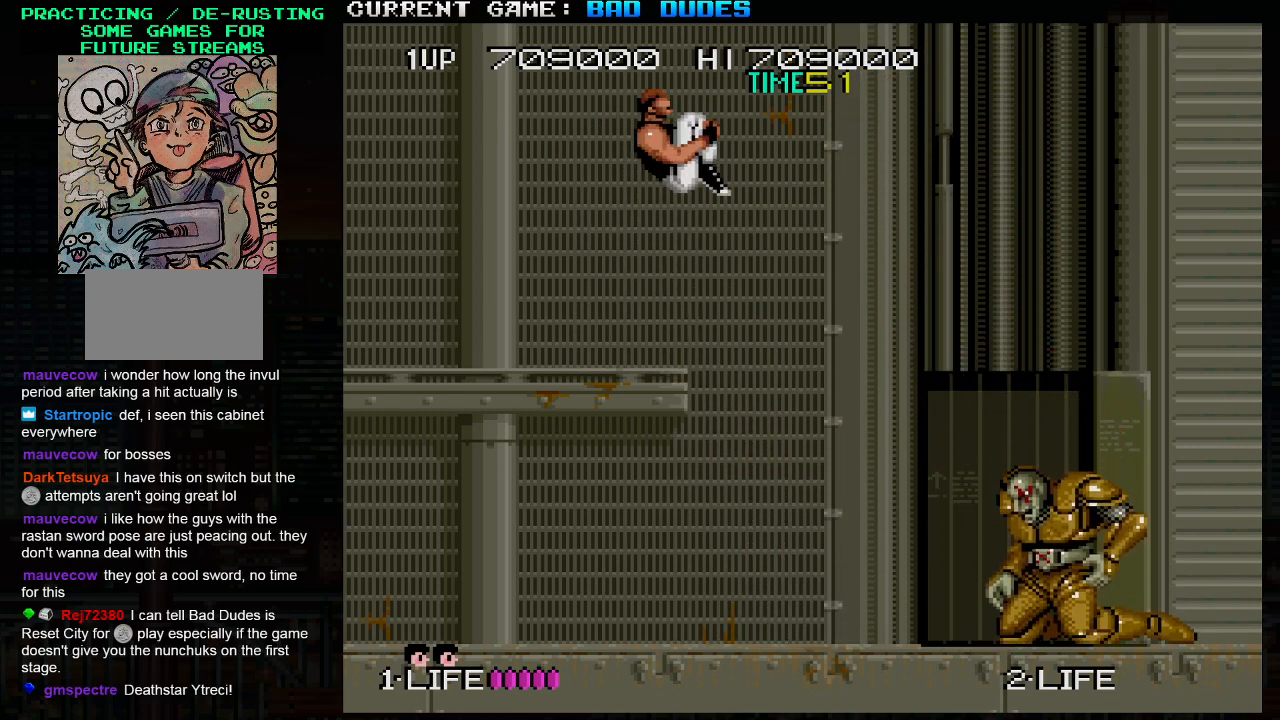
{"buttons": [], "left_stick": "up-right", "events": [[400, "left_stick", "up-right"]]}
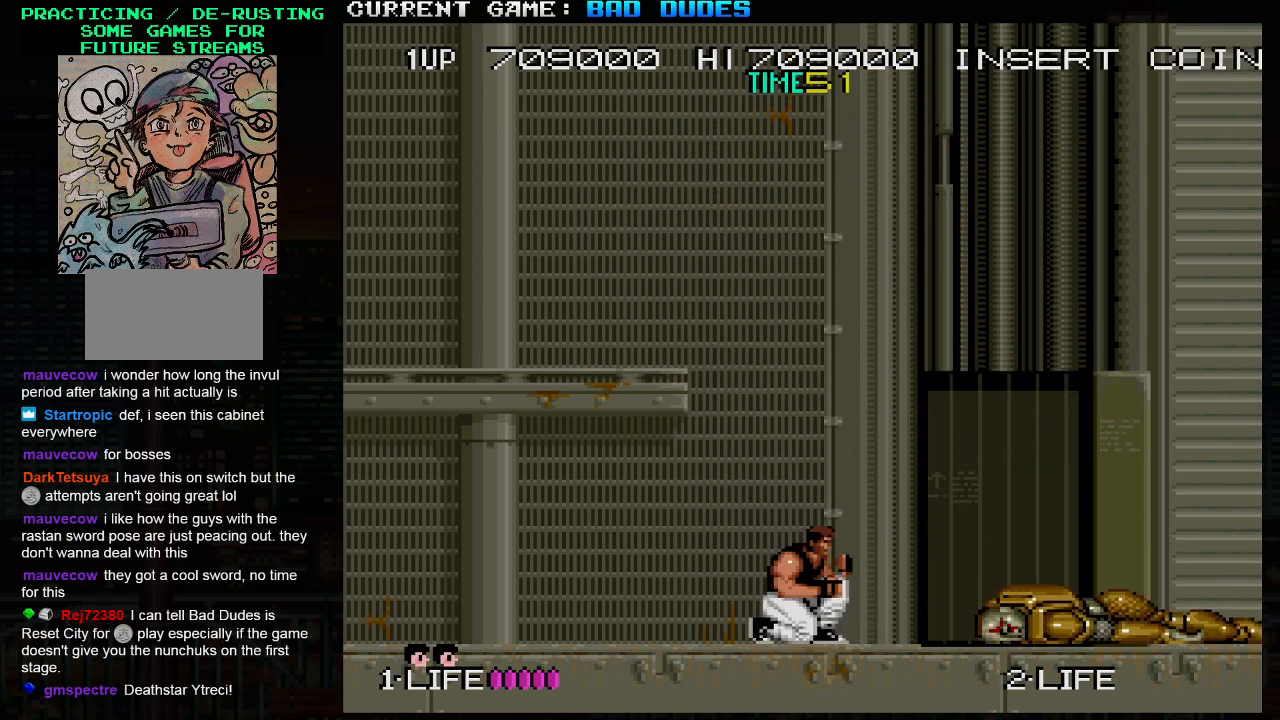
{"buttons": [], "left_stick": "up-right", "events": [[83, "TRIANGLE", "down"], [150, "TRIANGLE", "up"], [233, "TRIANGLE", "down"], [283, "TRIANGLE", "up"]]}
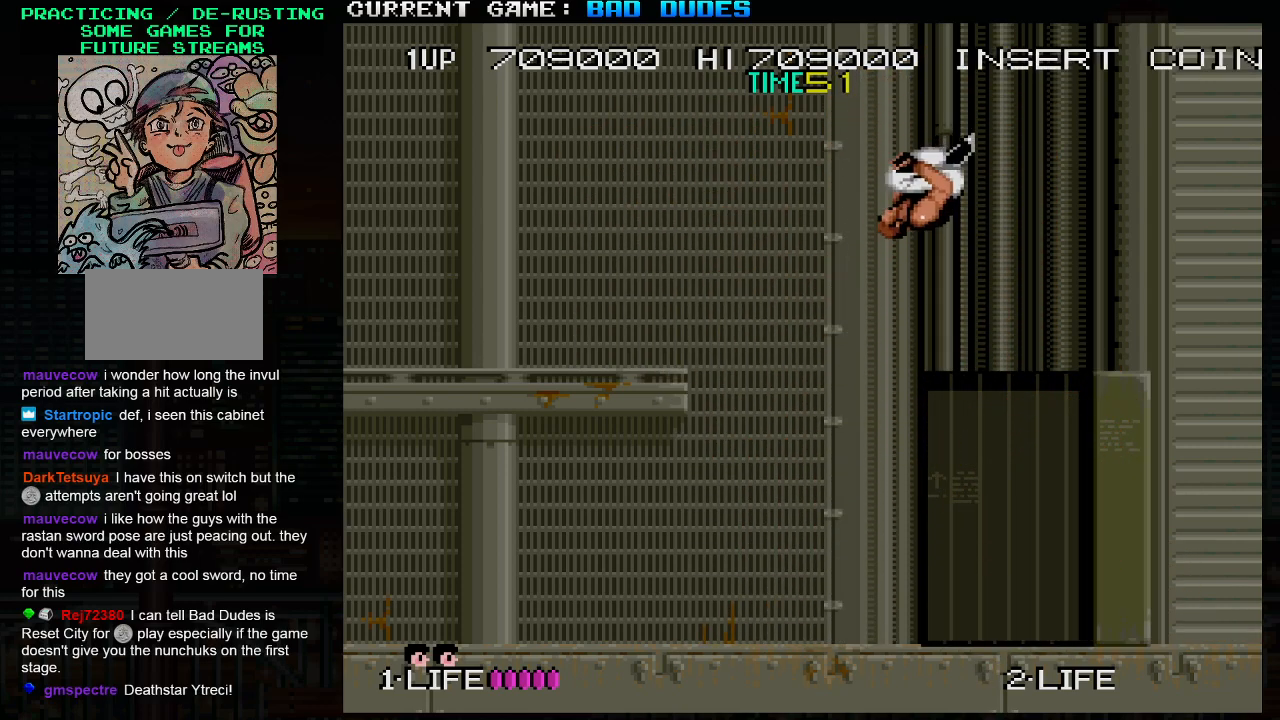
{"buttons": [], "left_stick": "center", "events": [[317, "left_stick", "center"]]}
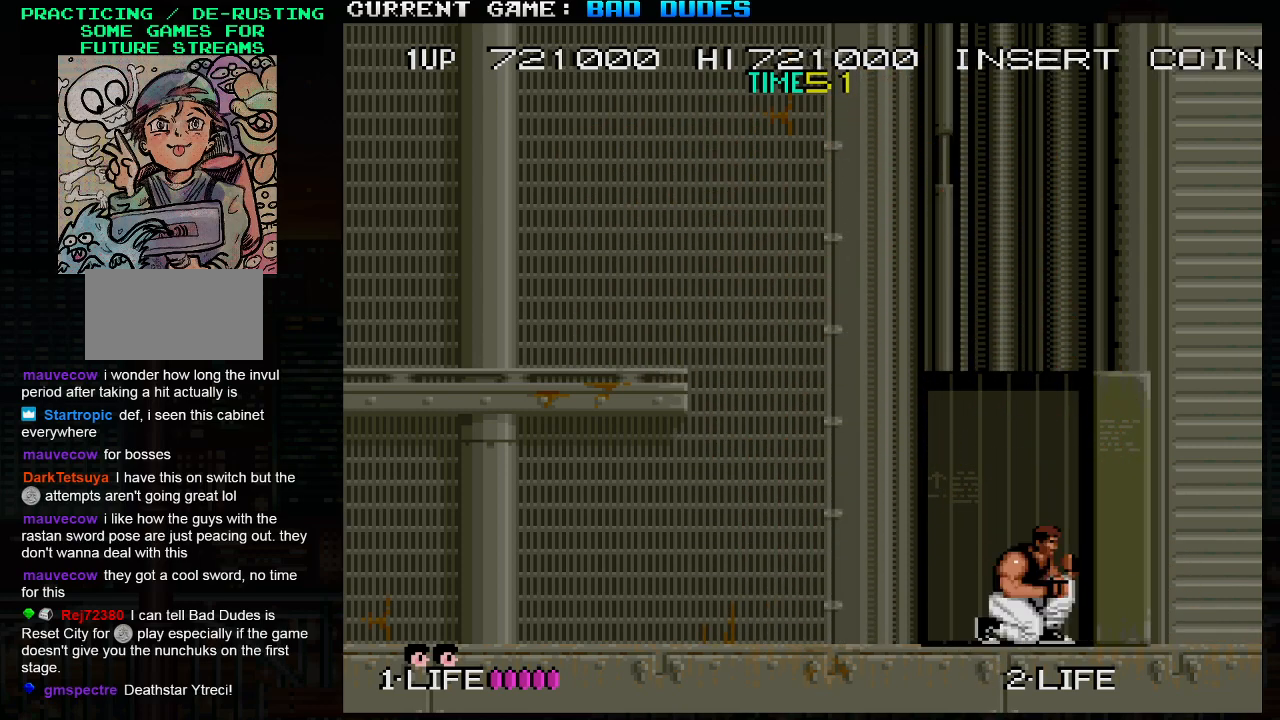
{"buttons": [], "left_stick": "center", "events": []}
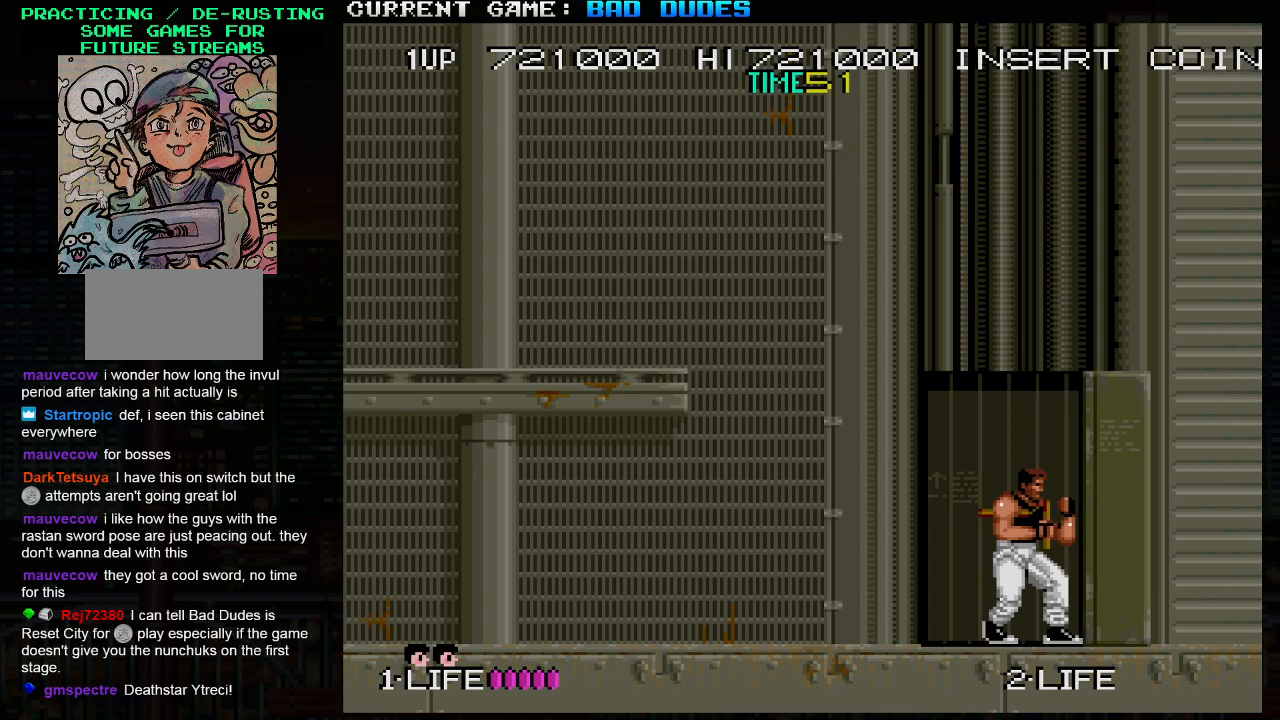
{"buttons": [], "left_stick": "right", "events": [[450, "left_stick", "right"]]}
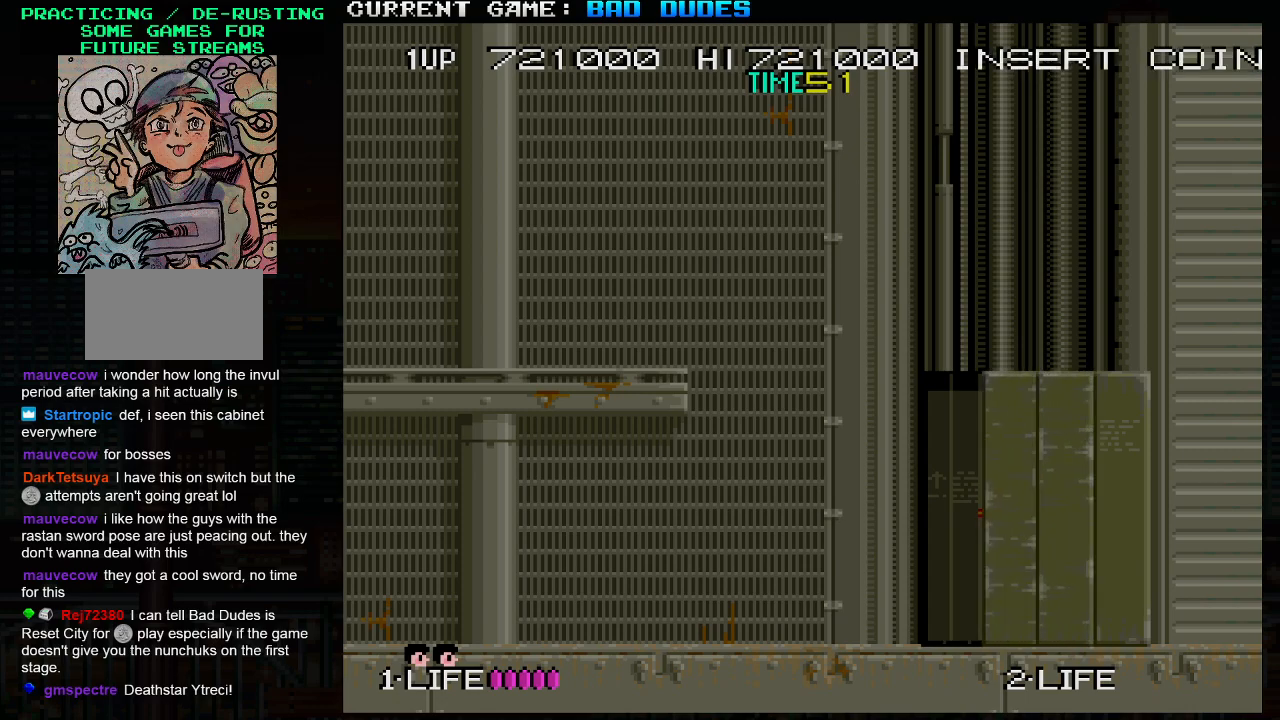
{"buttons": [], "left_stick": "down-right", "events": [[50, "left_stick", "down-right"]]}
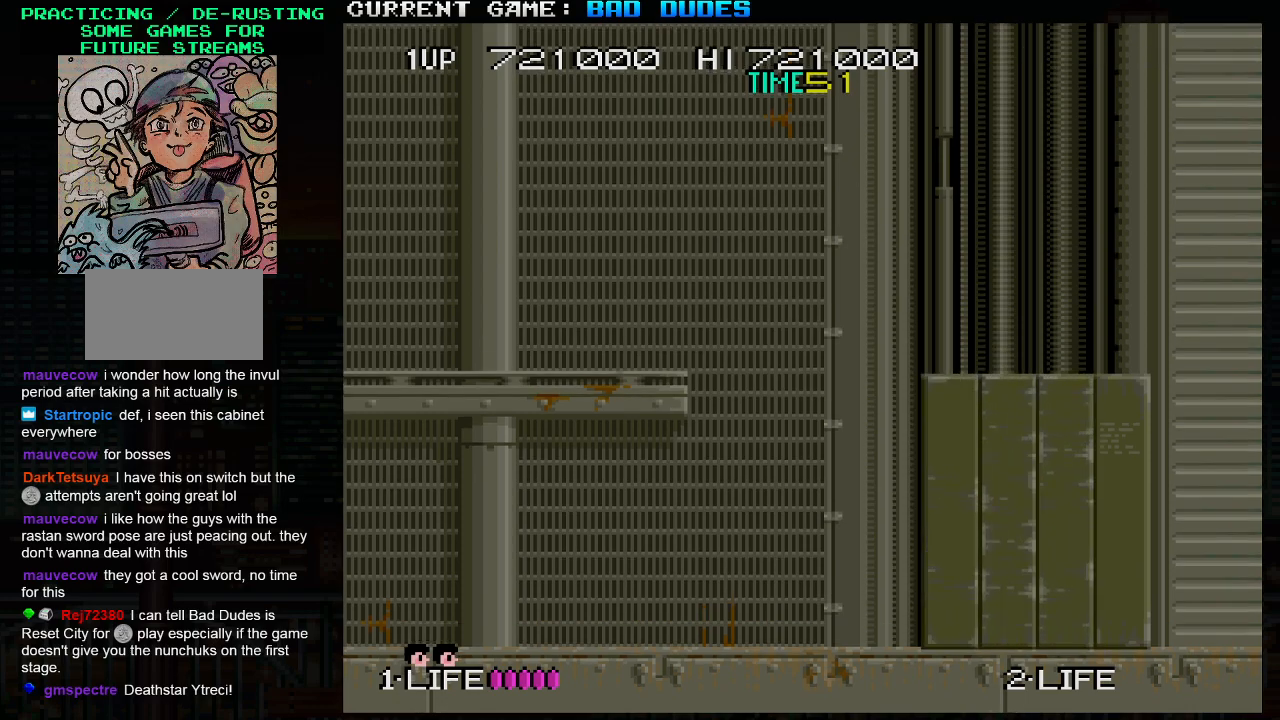
{"buttons": [], "left_stick": "right", "events": [[50, "left_stick", "down"], [167, "left_stick", "left"], [283, "left_stick", "right"], [383, "left_stick", "left"], [483, "left_stick", "right"]]}
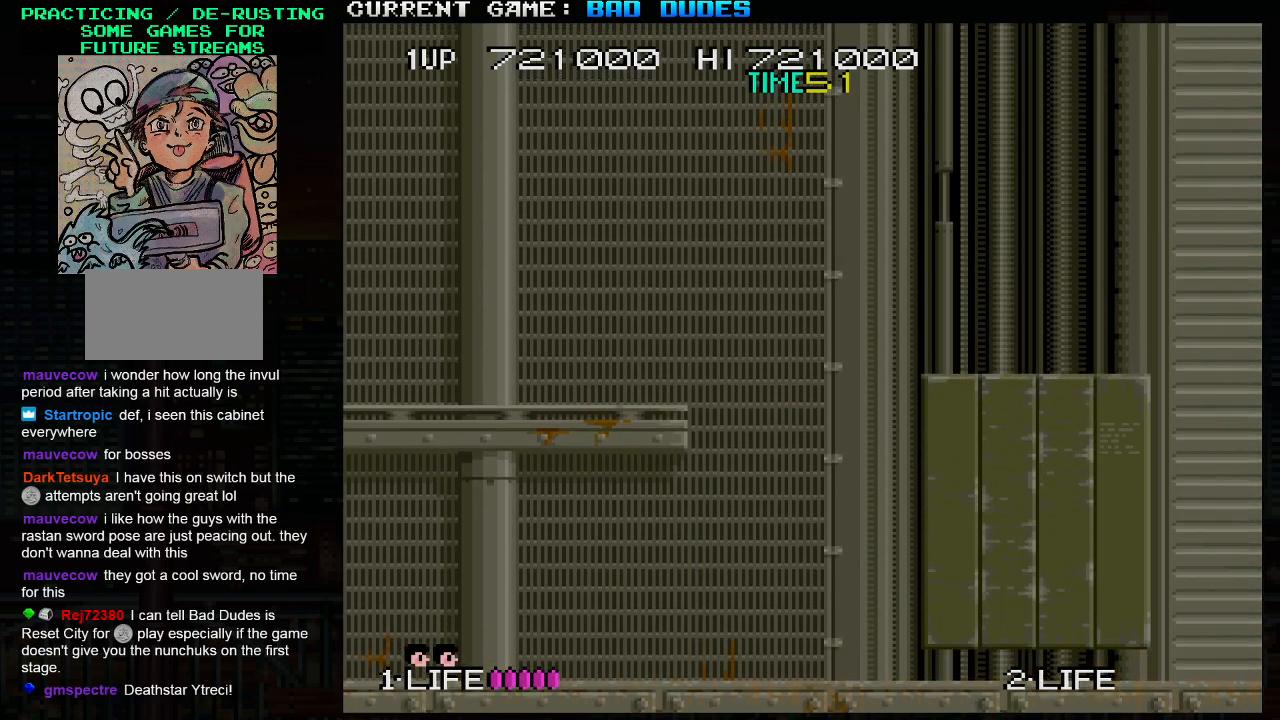
{"buttons": [], "left_stick": "center", "events": [[67, "left_stick", "center"], [133, "left_stick", "left"], [217, "left_stick", "center"]]}